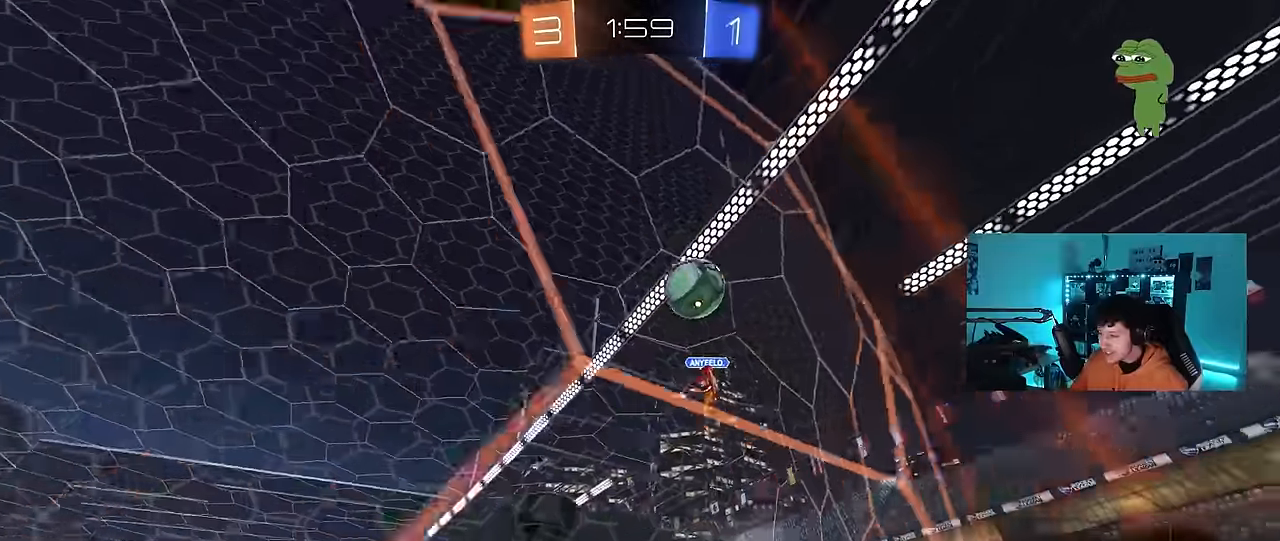
Gameplay with keyboard and mouse; each line is a JSON object with the keys and mouse buttons held at the frame after it. "events" lists presses ("down") and releases ("up") of "1", "2", "3", "4", "5", "a", "alt", "c", "caps_lock", "ctrl", "d", "e", "f", "g", "q", "r", "s", "shift", "space", "t", "tab", "v", "w", "x", "z", "mouse_left", "mouse_wheel" and "mouse_right" between this image and that frame as [ms after this image, input, new state], when the widget could be followed in between. "mouse_left", "mouse_wheel", "mouse_right" = the "left", "wheel", "right" buttons of the "mouse" list. No other keys are recorded. "wheel" means that the mouse wheel is clicked or scrolled. Mouse movement is not recorded.
{"keys": ["a", "w"], "mouse": [], "events": [[150, "a", "up"], [150, "s", "up"], [284, "w", "down"], [434, "a", "down"]]}
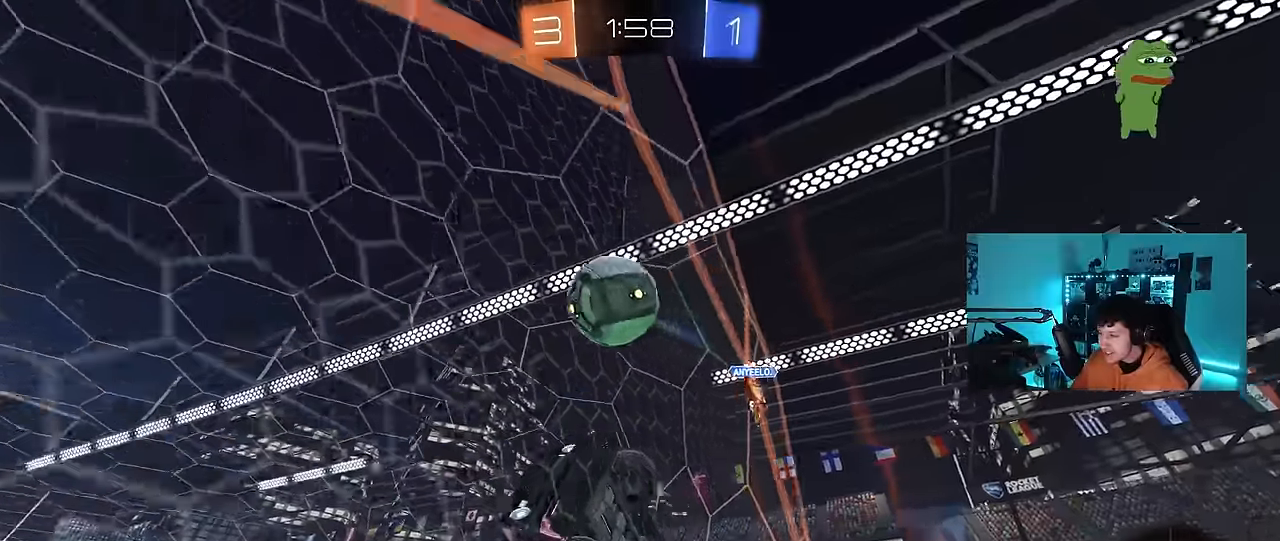
{"keys": ["d"], "mouse": ["left"], "events": [[17, "a", "up"], [17, "d", "down"], [200, "mouse_right", "down"], [250, "mouse_left", "down"], [350, "s", "down"], [350, "w", "up"], [484, "mouse_right", "up"], [484, "s", "up"]]}
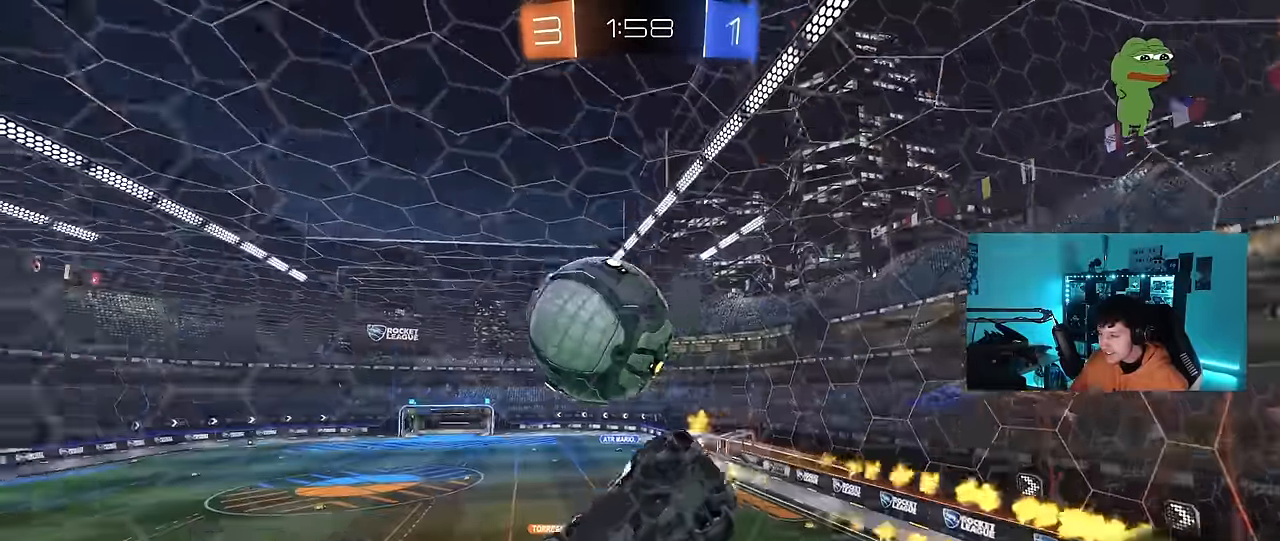
{"keys": ["a", "shift"], "mouse": ["left"], "events": [[34, "a", "down"], [34, "d", "up"], [34, "shift", "down"], [217, "s", "down"], [367, "shift", "up"], [500, "s", "up"], [500, "shift", "down"]]}
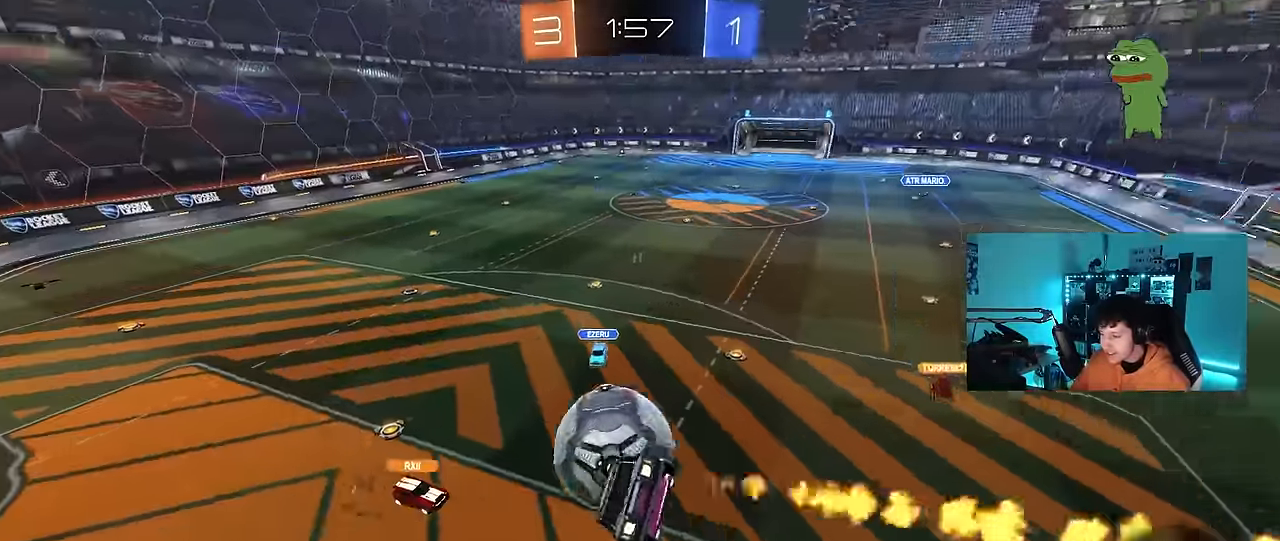
{"keys": ["a", "shift"], "mouse": [], "events": [[100, "w", "down"], [234, "mouse_right", "down"], [384, "s", "down"], [384, "w", "up"], [434, "mouse_left", "up"], [467, "mouse_right", "up"], [467, "s", "up"]]}
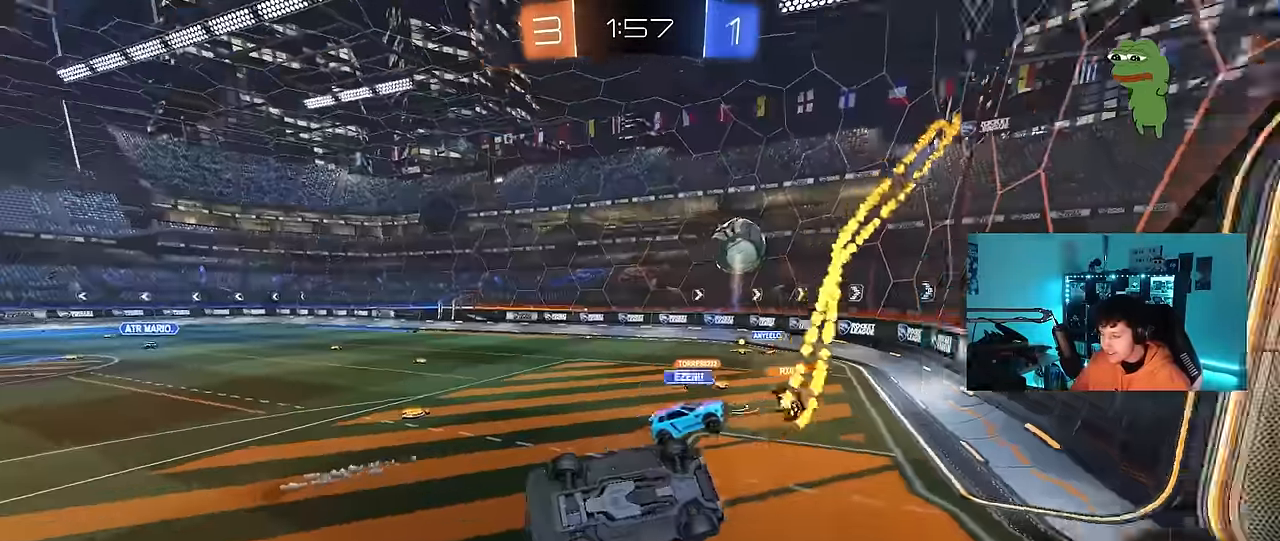
{"keys": ["d", "s", "shift"], "mouse": ["left"], "events": [[167, "s", "down"], [200, "shift", "up"], [300, "a", "up"], [300, "mouse_left", "down"], [300, "space", "down"], [450, "d", "down"], [484, "shift", "down"], [484, "space", "up"]]}
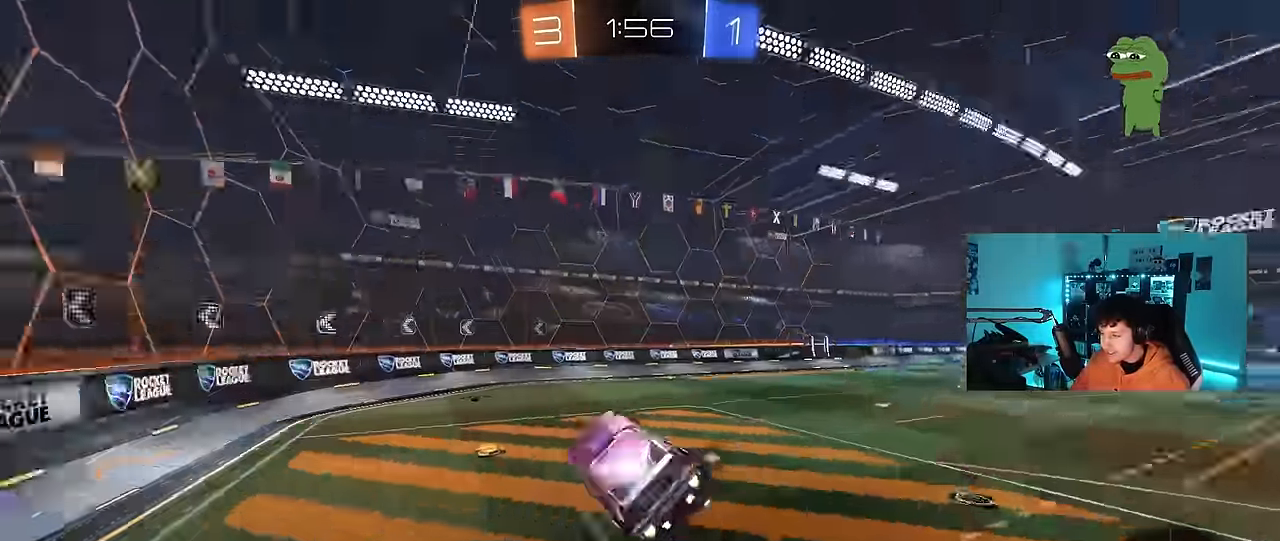
{"keys": ["a", "w"], "mouse": [], "events": [[84, "s", "up"], [134, "d", "up"], [184, "mouse_left", "up"], [184, "shift", "up"], [367, "d", "down"], [450, "a", "down"], [450, "d", "up"], [450, "w", "down"]]}
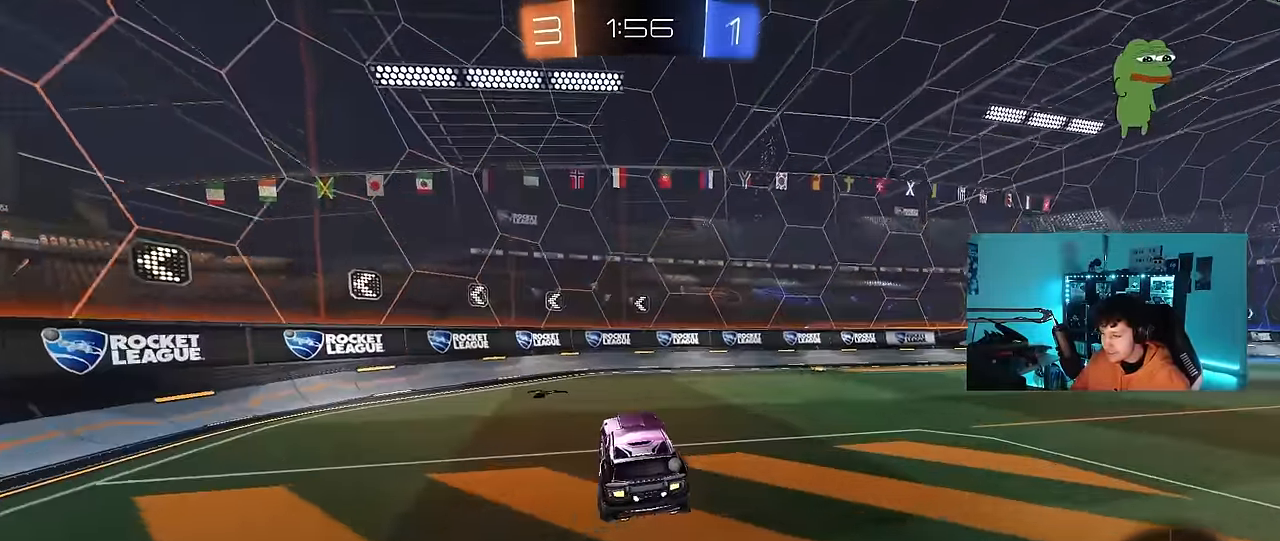
{"keys": ["a", "shift", "w"], "mouse": [], "events": [[150, "a", "up"], [150, "w", "up"], [200, "space", "down"], [200, "w", "down"], [234, "a", "down"], [284, "shift", "down"], [434, "space", "up"]]}
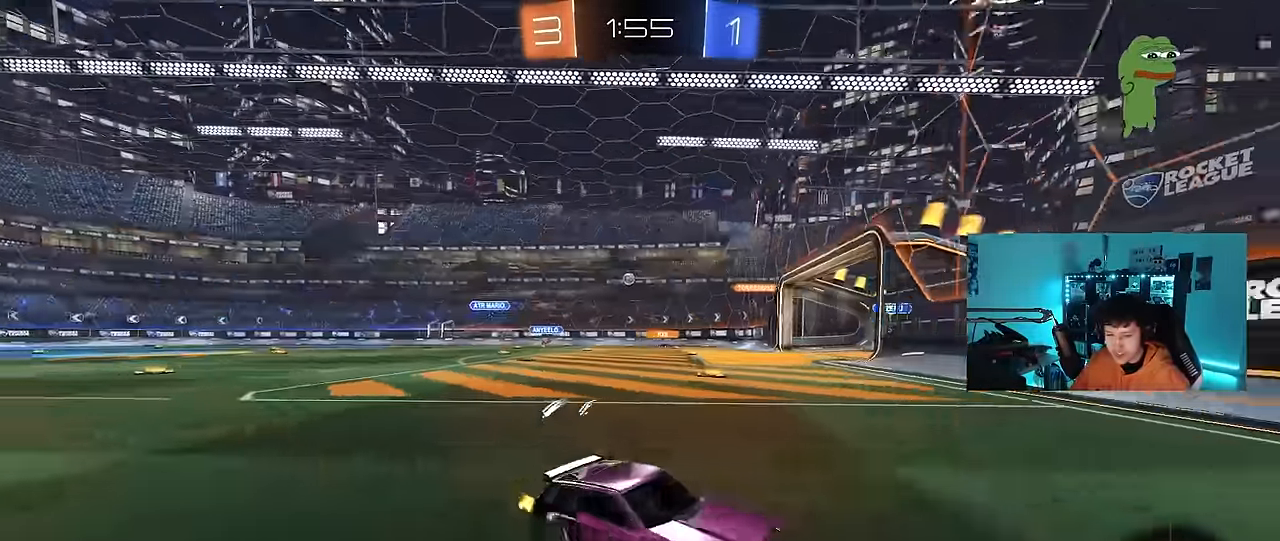
{"keys": ["d", "shift", "w"], "mouse": [], "events": [[17, "w", "up"], [117, "s", "down"], [167, "d", "down"], [167, "shift", "up"], [217, "a", "up"], [400, "s", "up"], [434, "d", "up"], [484, "a", "down"], [484, "w", "down"], [500, "a", "up"], [500, "d", "down"], [500, "shift", "down"]]}
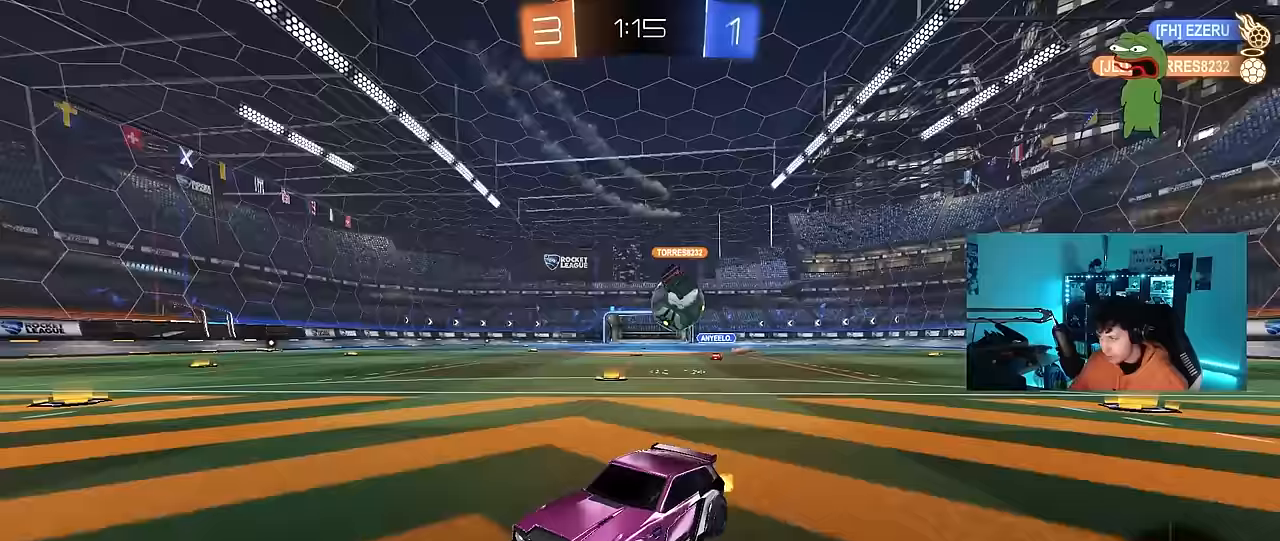
{"keys": ["w"], "mouse": [], "events": [[50, "shift", "up"], [283, "d", "up"]]}
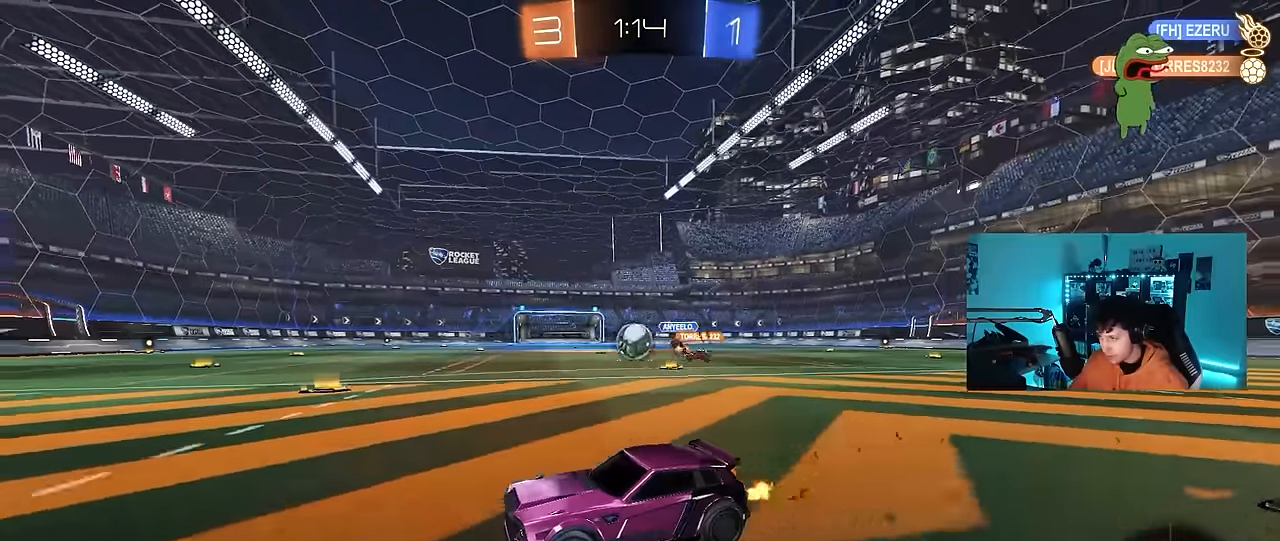
{"keys": ["w"], "mouse": ["left"], "events": [[33, "a", "down"], [117, "a", "up"], [117, "d", "down"], [117, "mouse_left", "down"], [267, "d", "up"], [300, "space", "down"], [400, "d", "down"], [500, "d", "up"], [500, "space", "up"]]}
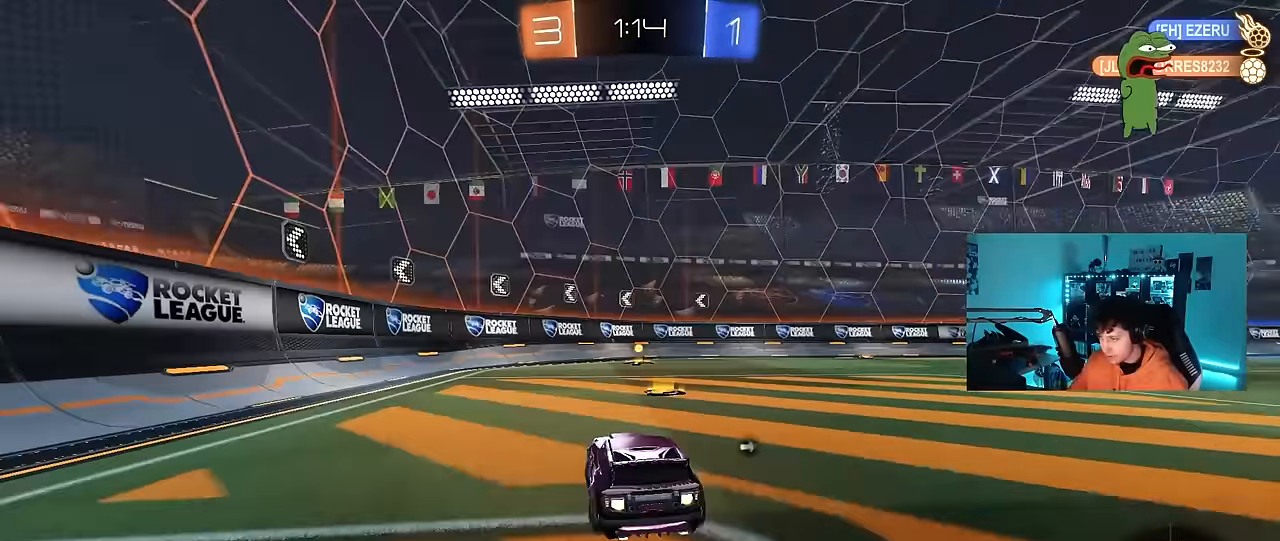
{"keys": ["w"], "mouse": ["left"], "events": [[133, "a", "down"], [183, "a", "up"], [183, "space", "down"], [267, "d", "down"], [317, "space", "up"], [417, "d", "up"]]}
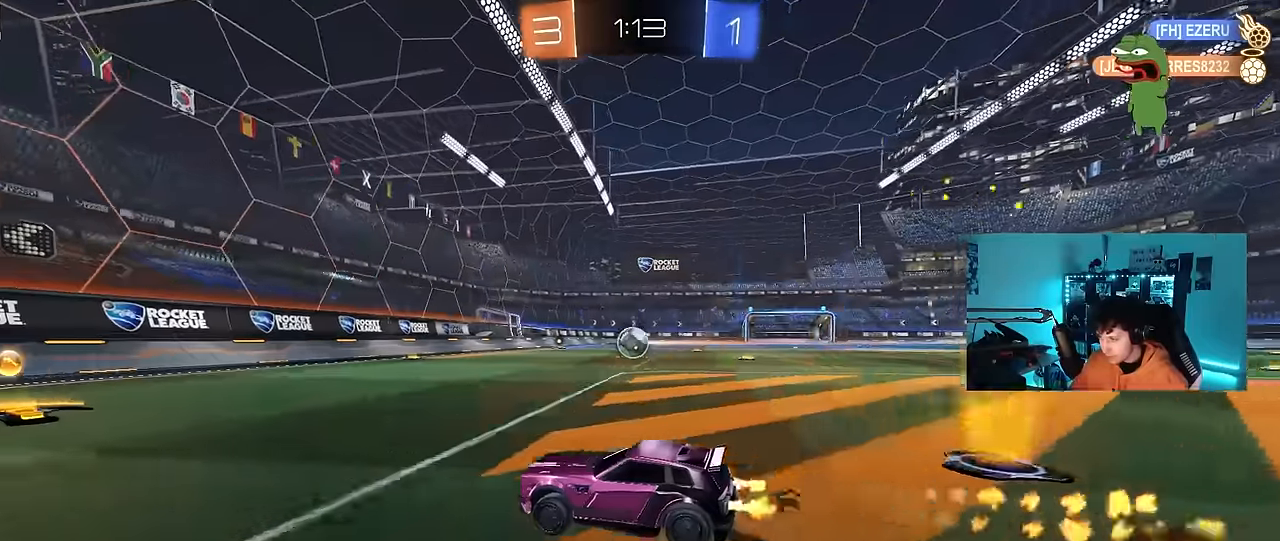
{"keys": ["w"], "mouse": ["left"], "events": [[300, "d", "down"], [483, "d", "up"]]}
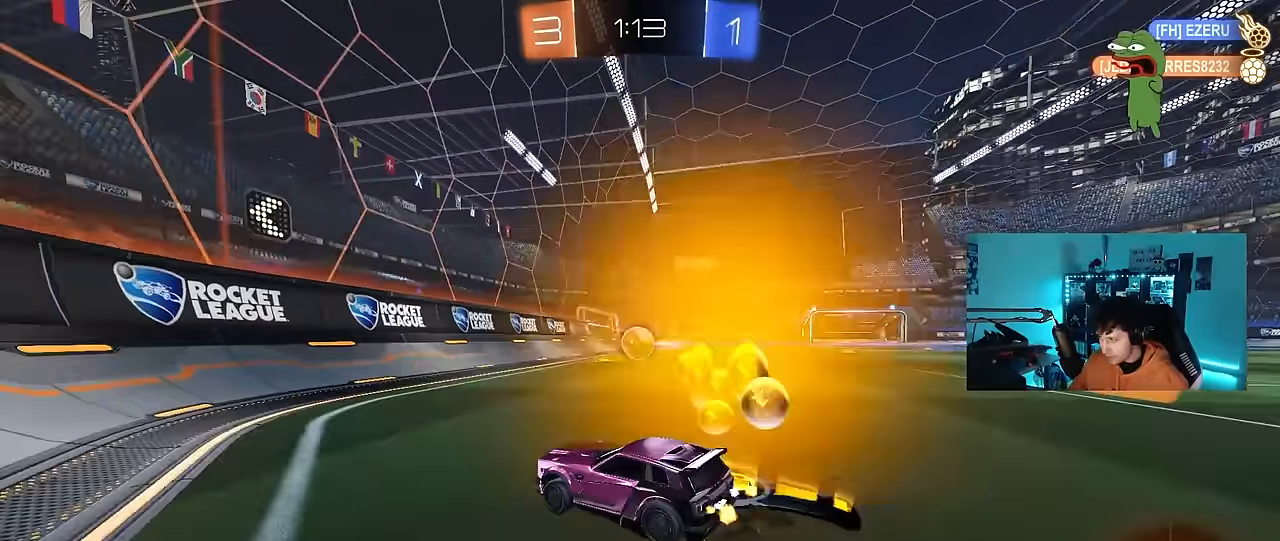
{"keys": ["d", "w"], "mouse": [], "events": [[33, "mouse_left", "up"], [217, "d", "down"]]}
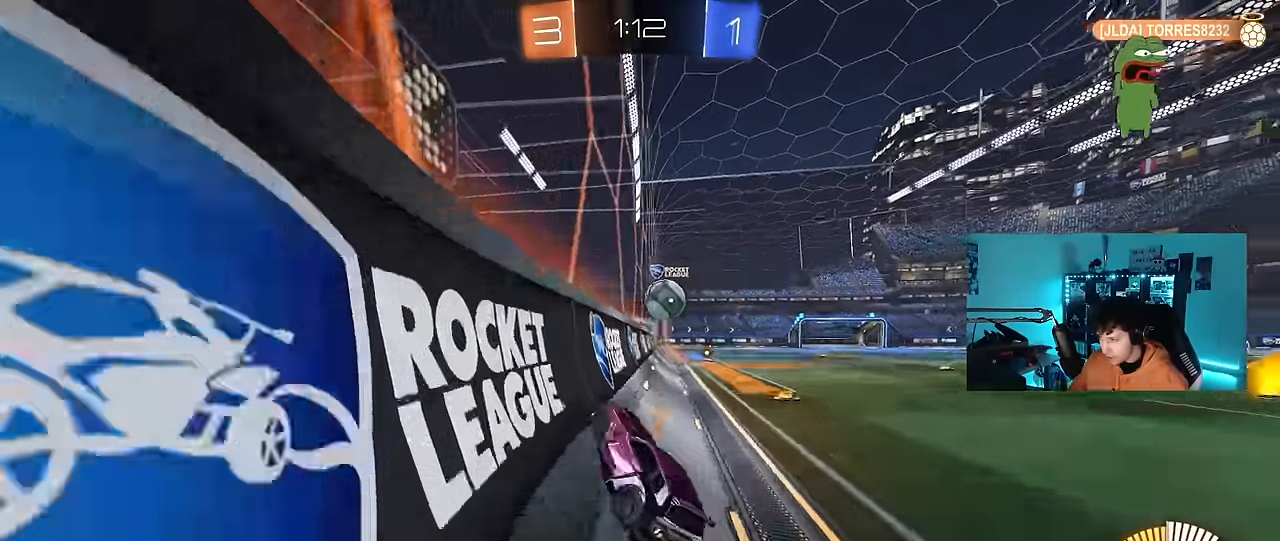
{"keys": ["w"], "mouse": [], "events": [[50, "d", "up"], [83, "mouse_left", "down"], [317, "mouse_left", "up"]]}
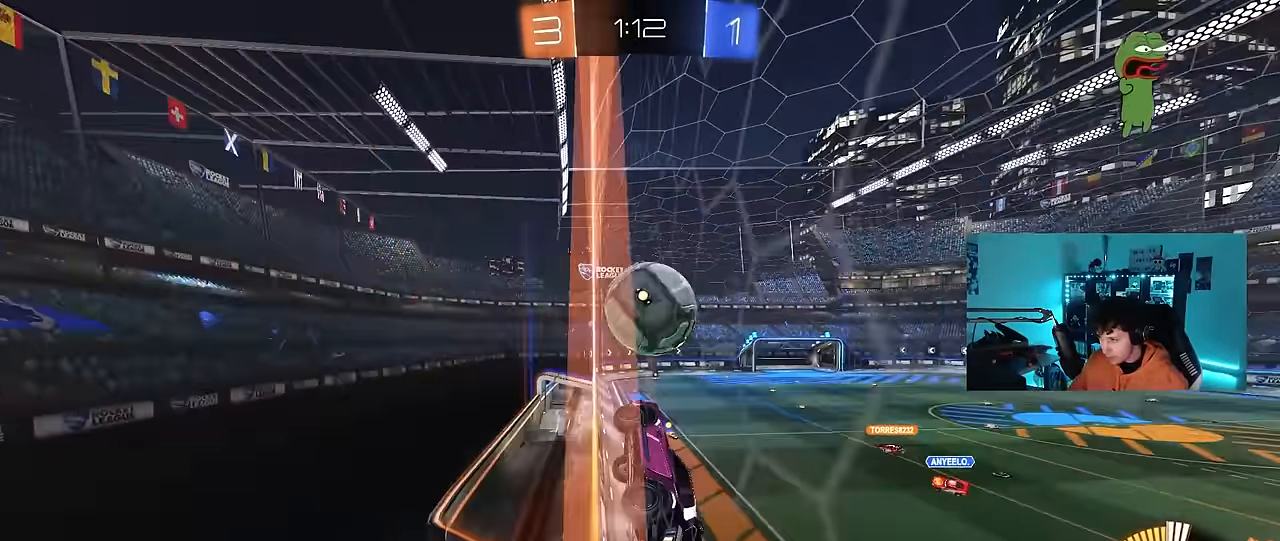
{"keys": ["a", "w"], "mouse": ["left"], "events": [[17, "a", "down"], [50, "d", "down"], [100, "a", "up"], [250, "mouse_left", "down"], [283, "a", "down"], [283, "d", "up"], [383, "a", "up"], [483, "a", "down"]]}
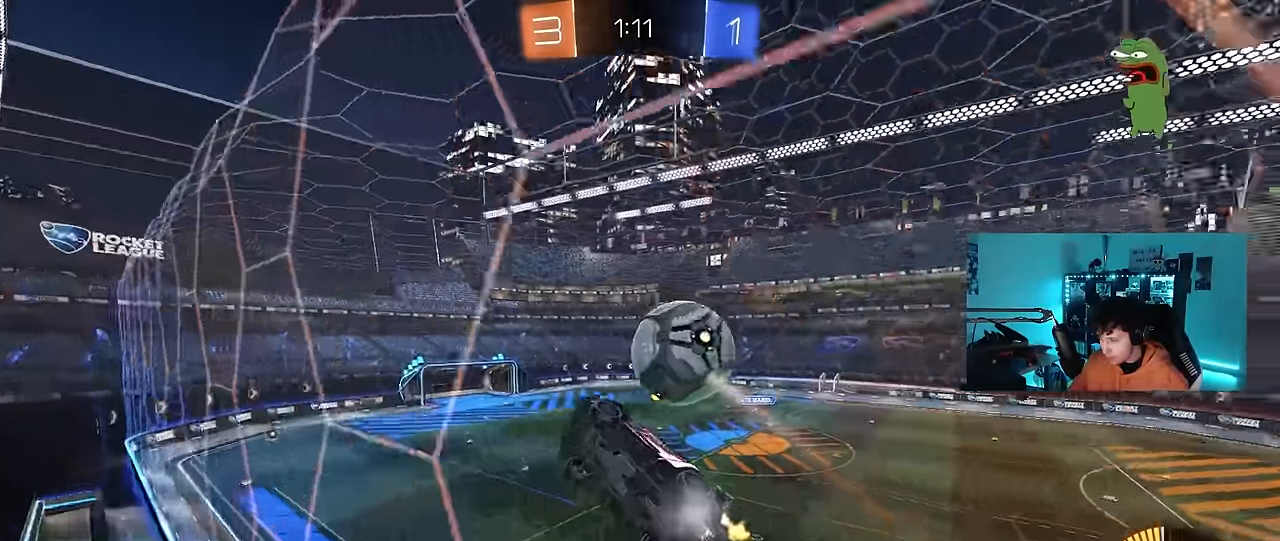
{"keys": ["w"], "mouse": [], "events": [[67, "a", "up"], [317, "a", "down"], [400, "mouse_left", "up"], [450, "a", "up"]]}
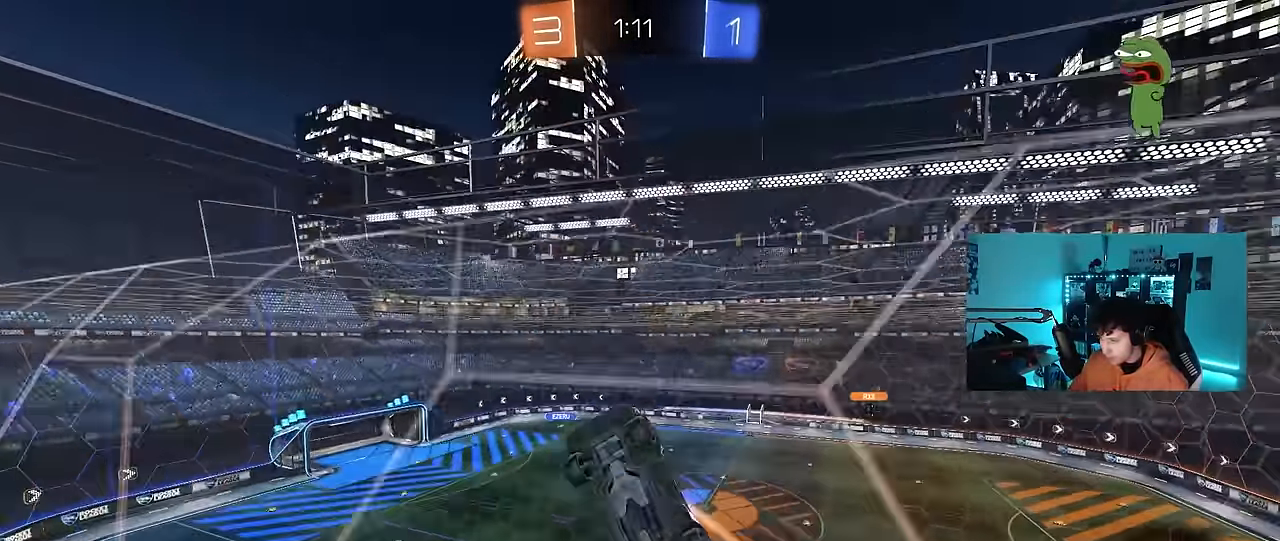
{"keys": ["d", "s"], "mouse": [], "events": [[183, "s", "down"], [183, "w", "up"], [233, "d", "down"]]}
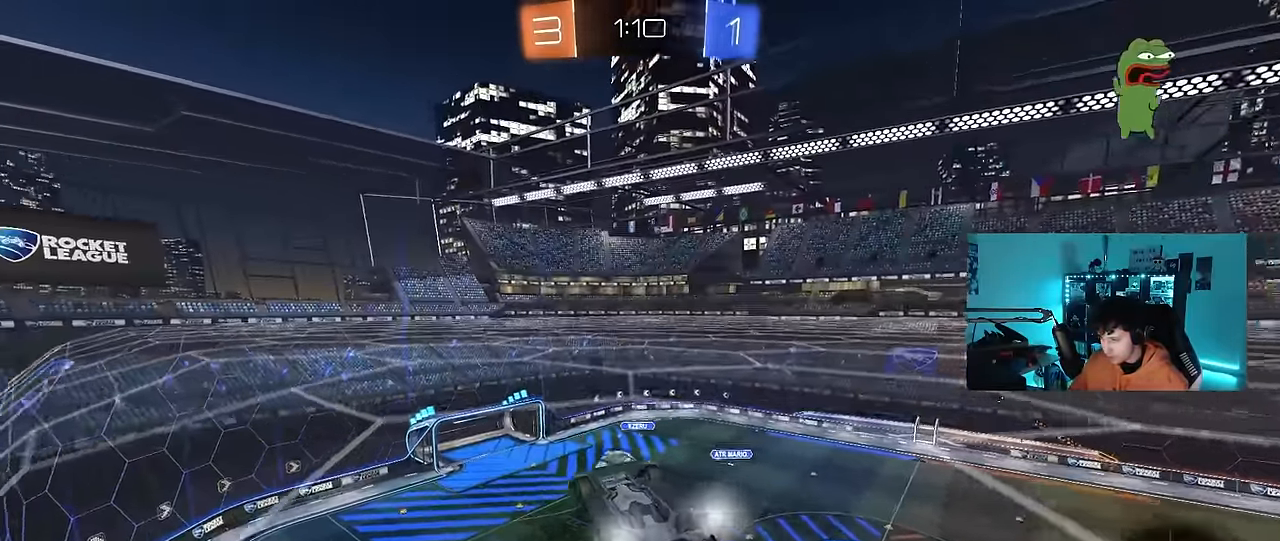
{"keys": ["a", "shift"], "mouse": [], "events": [[100, "d", "up"], [100, "mouse_right", "down"], [250, "s", "up"], [333, "mouse_right", "up"], [483, "a", "down"], [483, "shift", "down"]]}
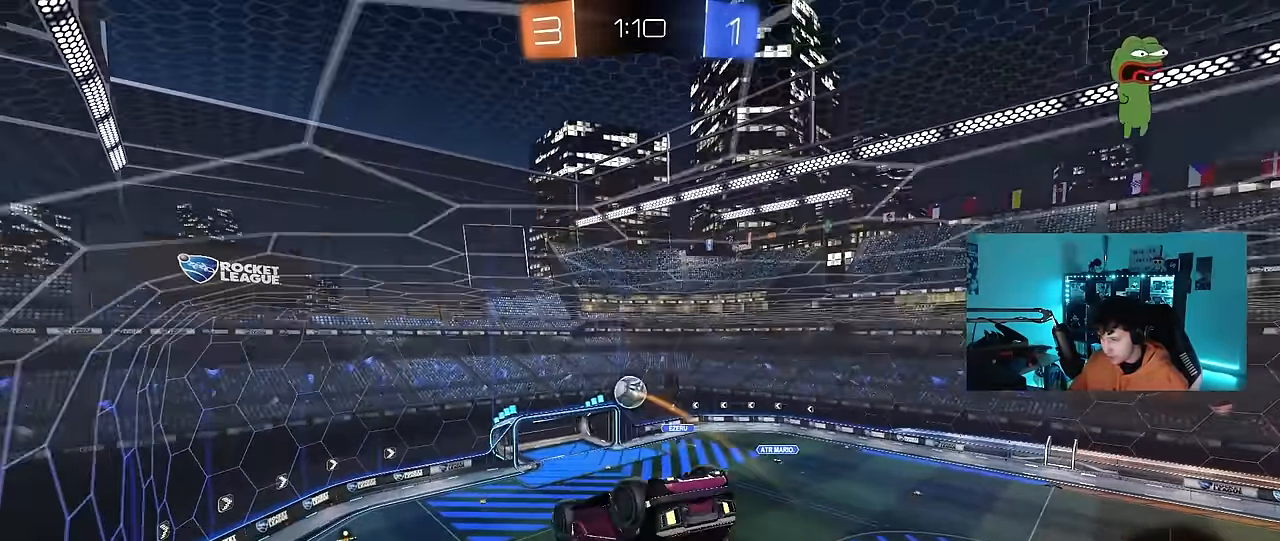
{"keys": ["s"], "mouse": [], "events": [[350, "s", "down"], [450, "shift", "up"], [500, "a", "up"]]}
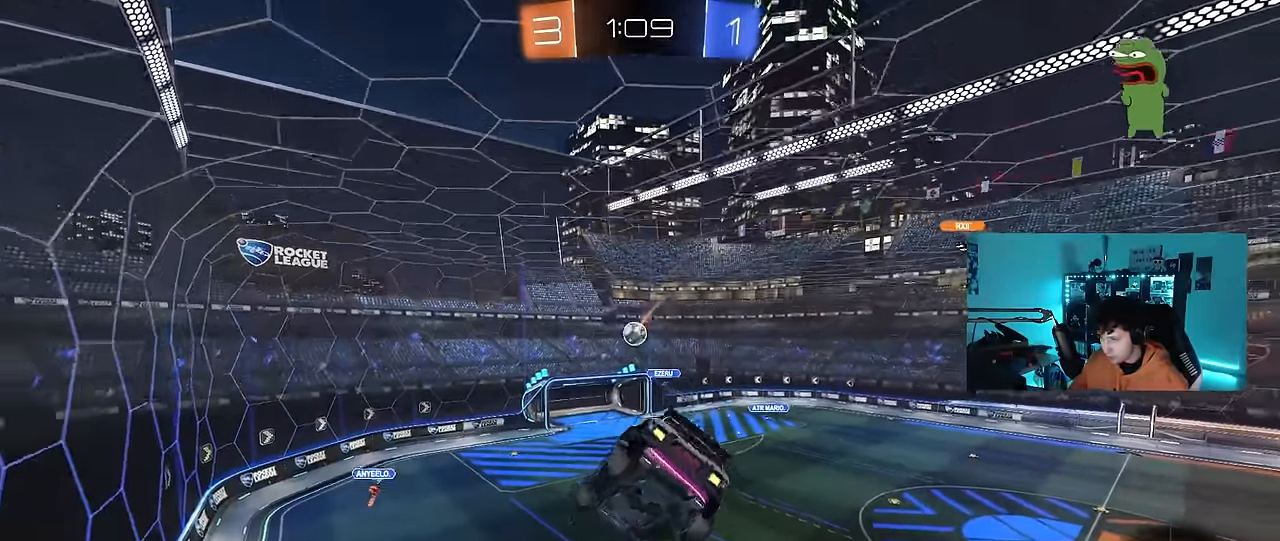
{"keys": [], "mouse": [], "events": [[50, "s", "up"], [233, "d", "down"], [333, "d", "up"]]}
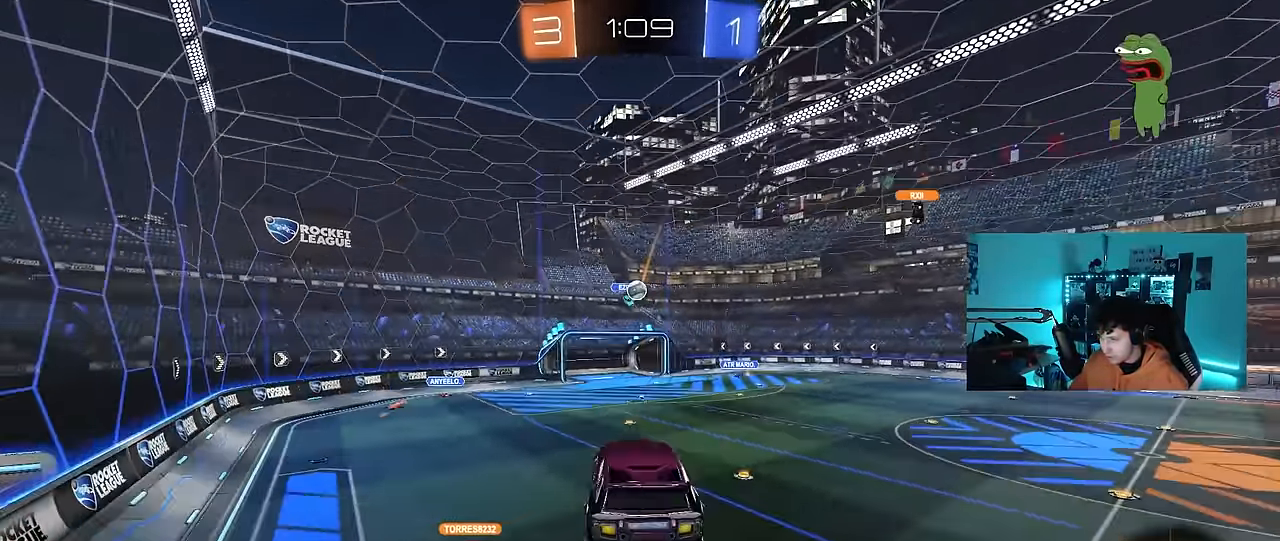
{"keys": ["d", "w"], "mouse": [], "events": [[200, "a", "down"], [333, "w", "down"], [383, "a", "up"], [433, "d", "down"]]}
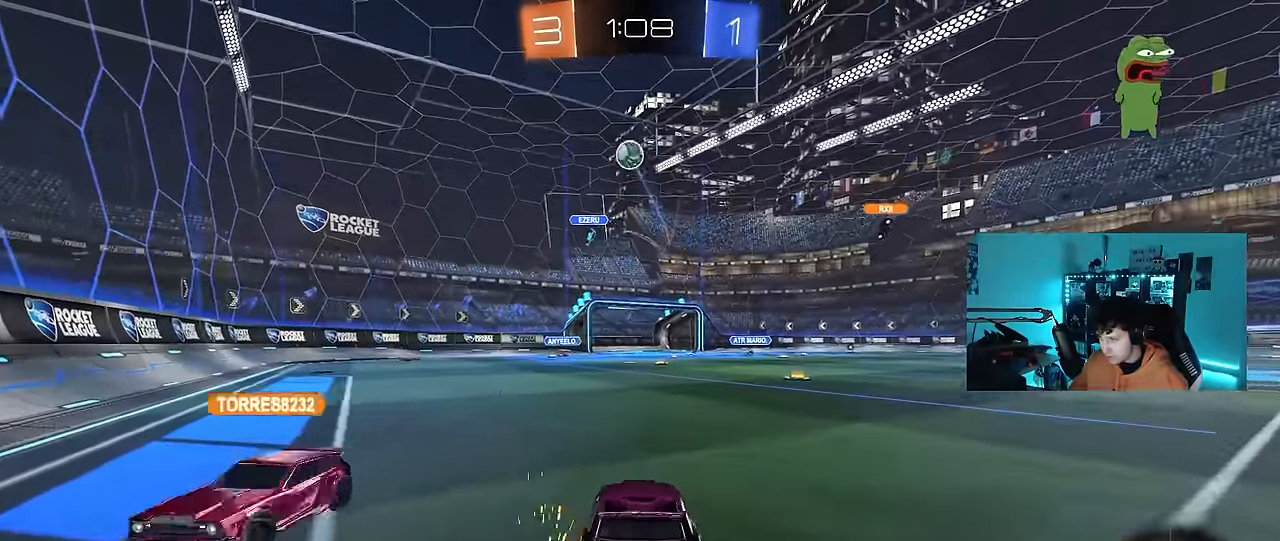
{"keys": ["w"], "mouse": [], "events": [[500, "d", "up"]]}
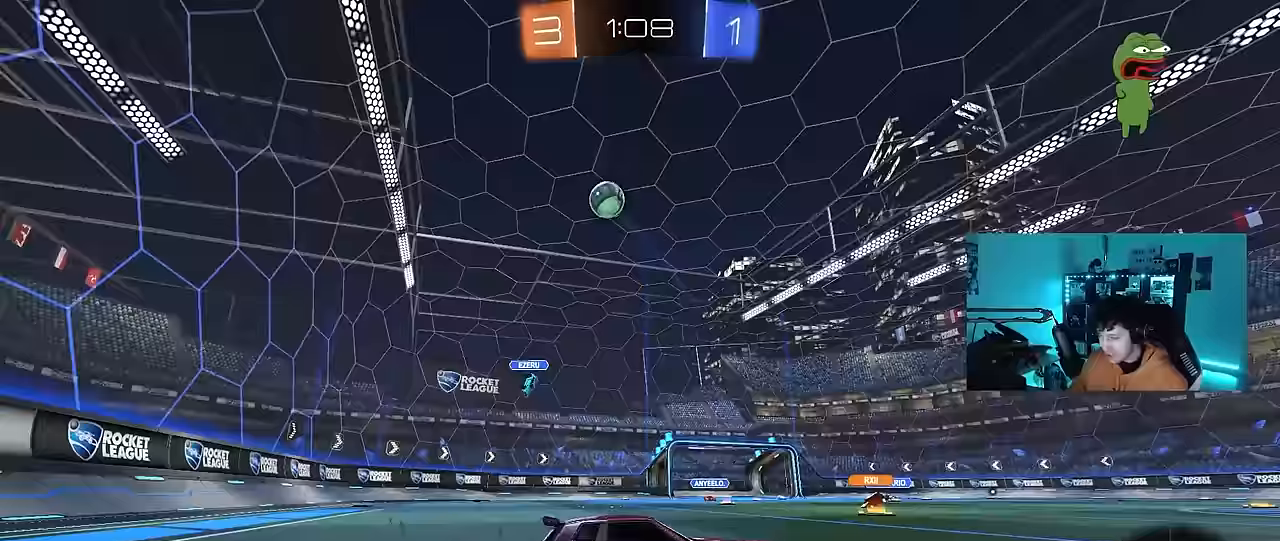
{"keys": ["a", "w"], "mouse": [], "events": [[317, "a", "down"]]}
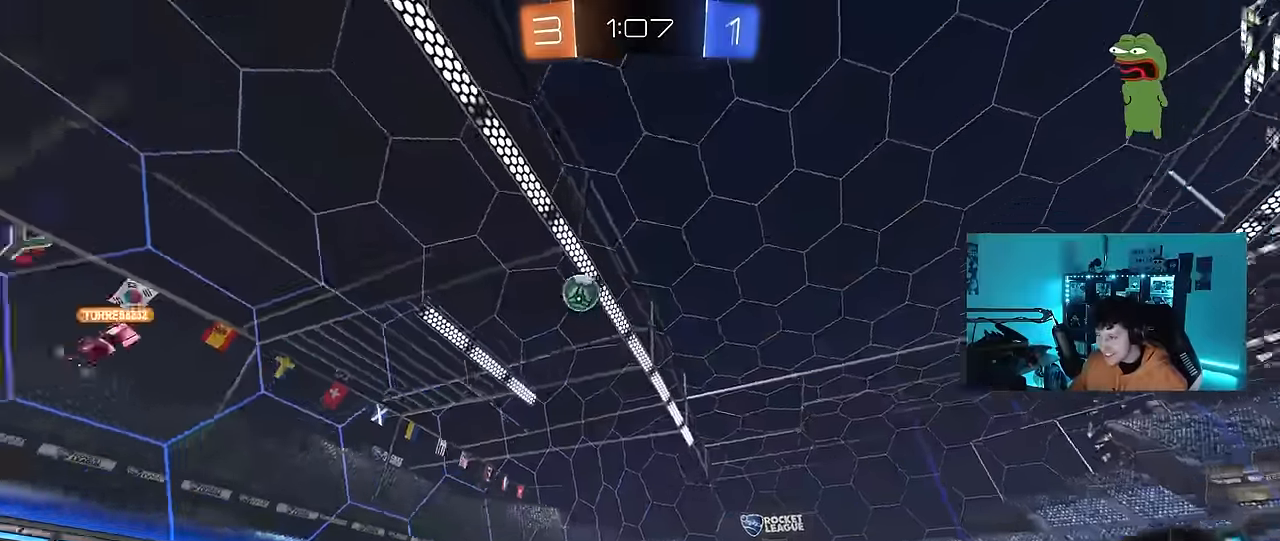
{"keys": ["a", "w"], "mouse": ["left"], "events": [[17, "a", "up"], [100, "a", "down"], [250, "a", "up"], [433, "a", "down"], [433, "mouse_left", "down"]]}
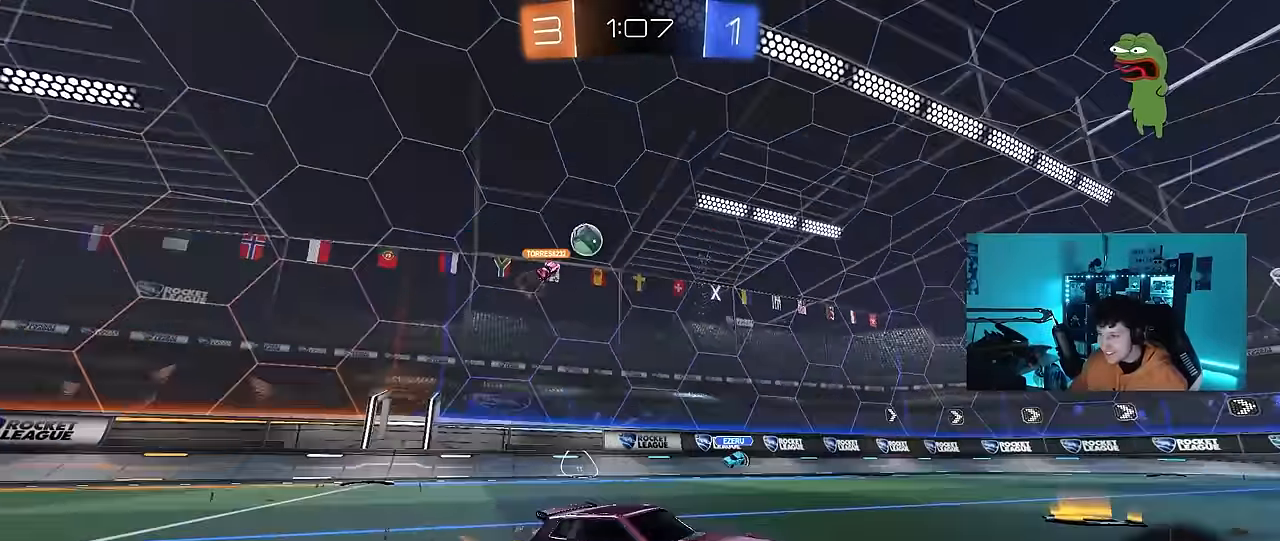
{"keys": ["a", "w"], "mouse": [], "events": [[117, "a", "up"], [217, "mouse_left", "up"], [300, "a", "down"], [300, "w", "up"], [400, "w", "down"]]}
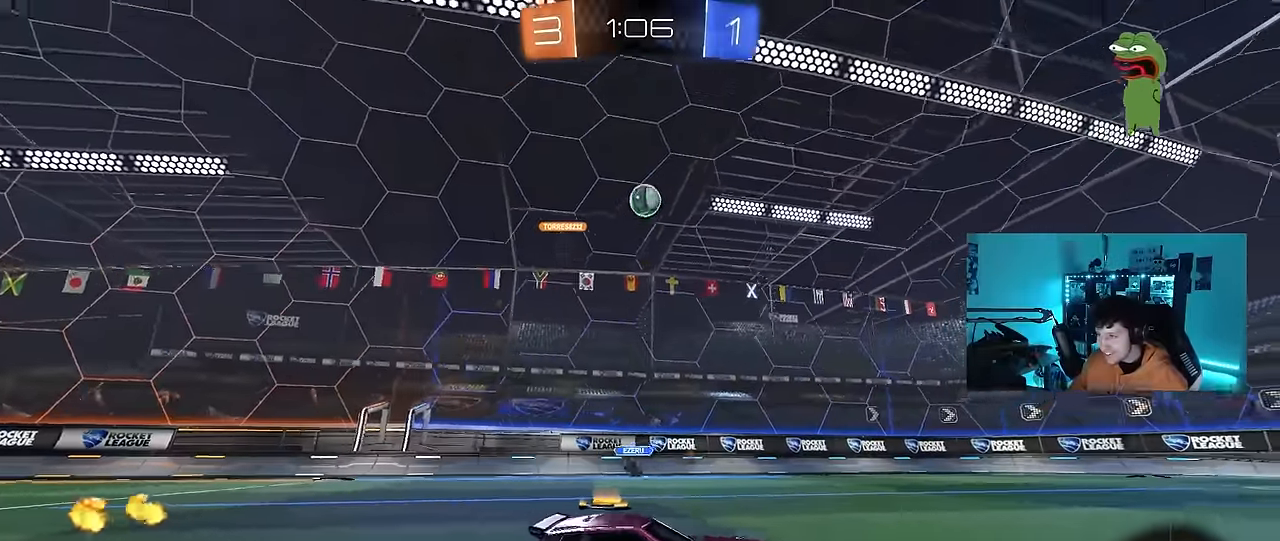
{"keys": ["a", "s"], "mouse": ["left", "right"], "events": [[83, "w", "up"], [133, "mouse_left", "down"], [133, "mouse_right", "down"], [183, "a", "up"], [183, "d", "down"], [183, "s", "down"], [317, "d", "up"], [317, "mouse_left", "up"], [317, "mouse_right", "up"], [317, "s", "up"], [367, "mouse_left", "down"], [367, "mouse_right", "down"], [417, "s", "down"], [467, "a", "down"]]}
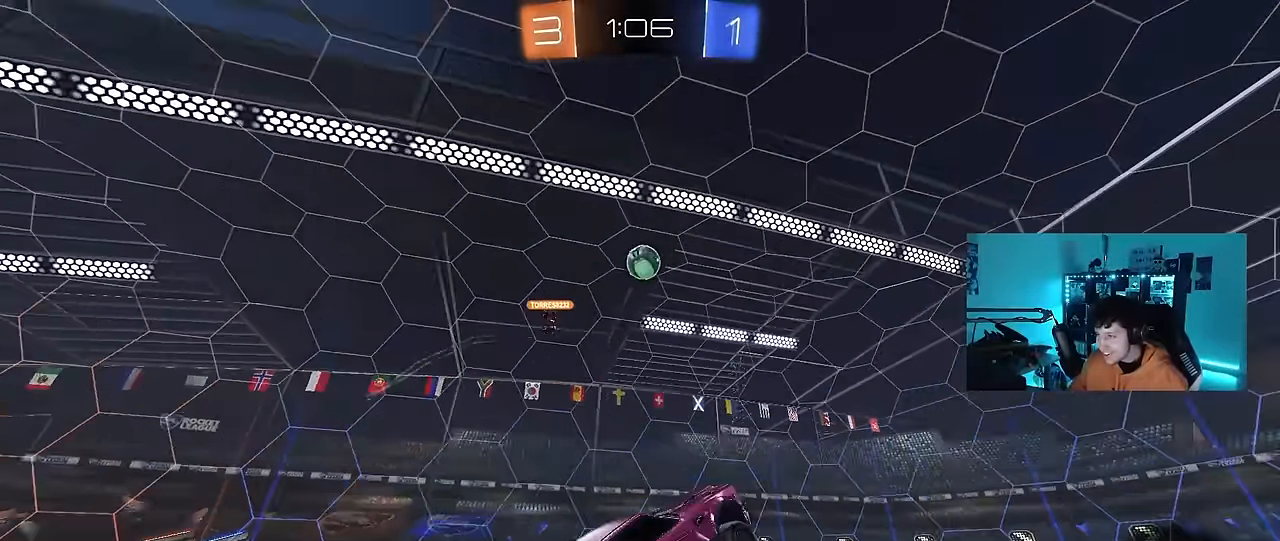
{"keys": ["a", "d", "w"], "mouse": ["left"], "events": [[17, "d", "down"], [17, "shift", "down"], [100, "a", "up"], [100, "mouse_right", "up"], [100, "s", "up"], [200, "shift", "up"], [250, "w", "down"], [300, "d", "up"], [333, "d", "down"], [483, "a", "down"]]}
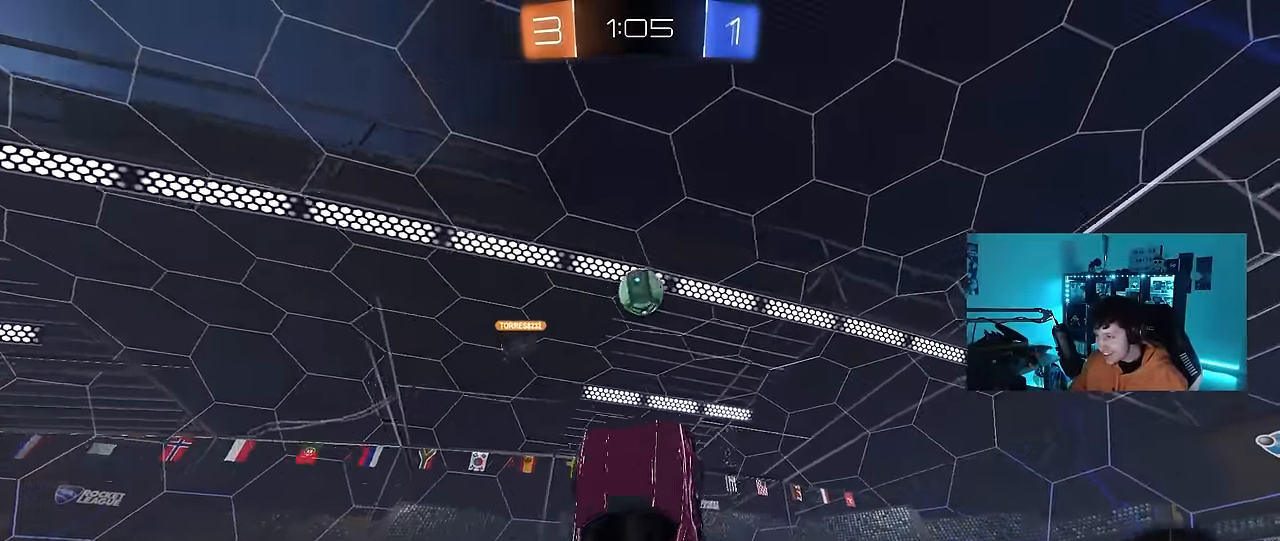
{"keys": ["d"], "mouse": ["left"], "events": [[17, "d", "up"], [117, "w", "up"], [217, "w", "down"], [350, "w", "up"], [400, "a", "up"], [400, "d", "down"]]}